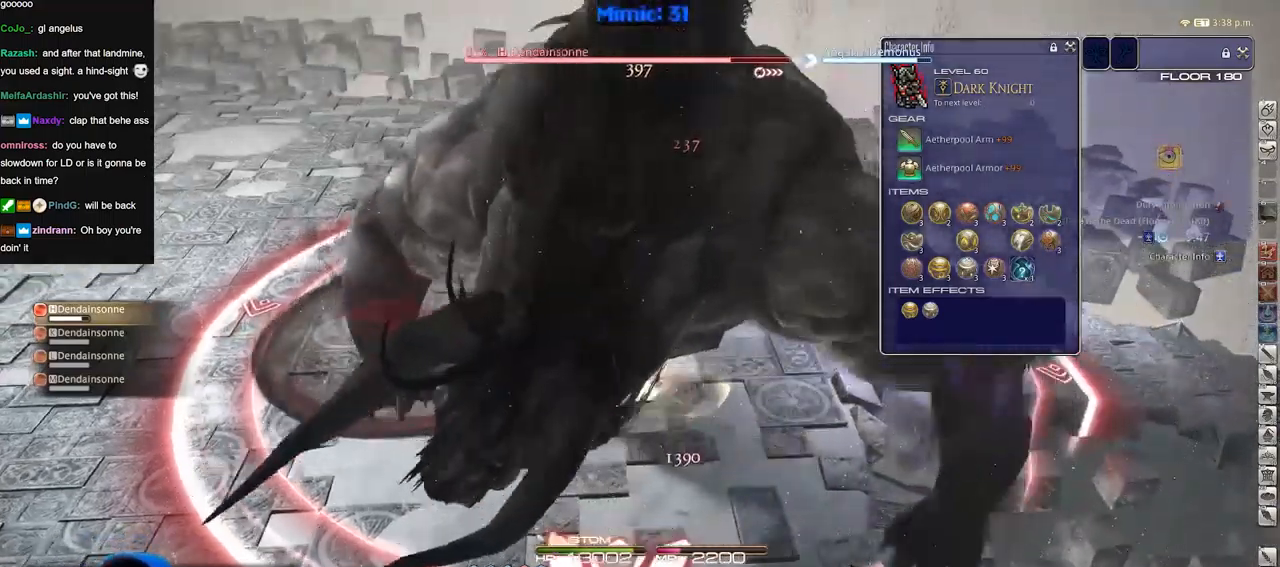
Gameplay with keyboard; each line is a JSON object with the keys held at the frame after it. "events" lists presses ("down") and releases ("up") of ".", "/", "0", "1", "2", "3", "4", "5", "6", "7", "8", "9", "a", "alt_l", "b", "backslash", "backspace", "c", "caps_lock", "comma", "ctrl_l", "ctrl_r", "d", "down", "e", "equals", "escape", "f", "f1", "f10", "f11", "f12", "f2", "f3", "f4", "f5", "f6", "f7", "f8", "f9", "g", "h", "i", "j", "k", "l", "lbracket", "left", "m", "minus", "n", "o", "p", "q", "quote", "r", "rbracket", "return", "right", "s", "semicolon", "shift_l", "shift_r", "space", "super", "t", "tab", "tilde", "u", "up", "v", "w", "x", "y" and "z" between this image and that frame as [ms after this image, input, new state], when the widget could be followed in between. No other keys are recorded. Mouse input is not recorded. Not read: alt_r.
{"keys": [], "events": []}
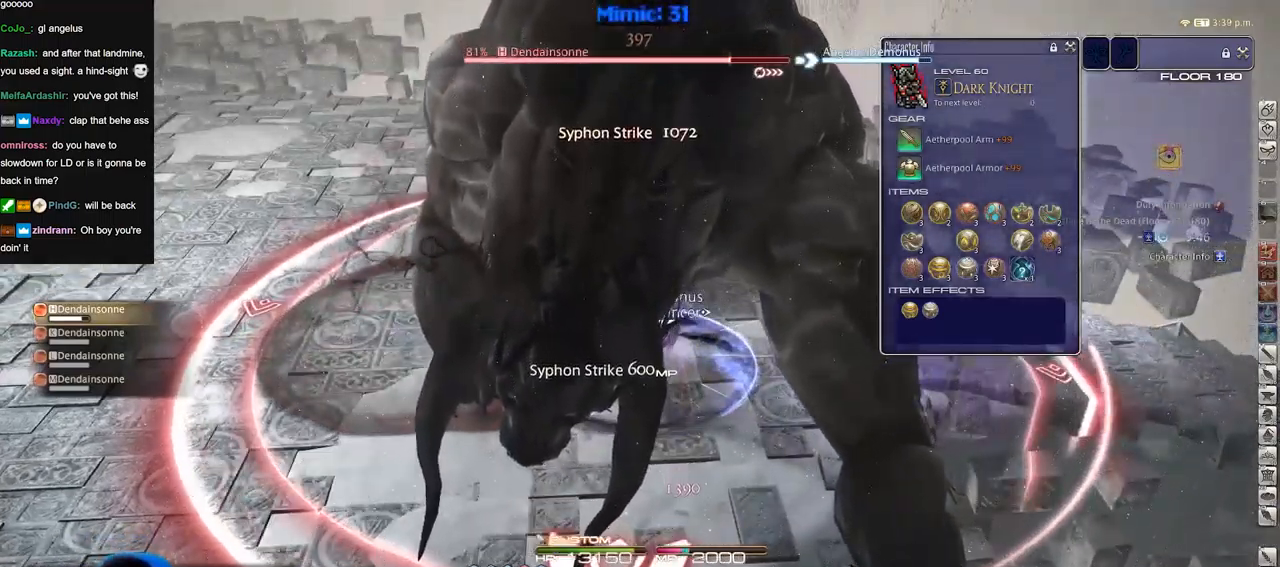
{"keys": ["a"], "events": [[150, "rbracket", "down"], [250, "rbracket", "up"], [483, "a", "down"]]}
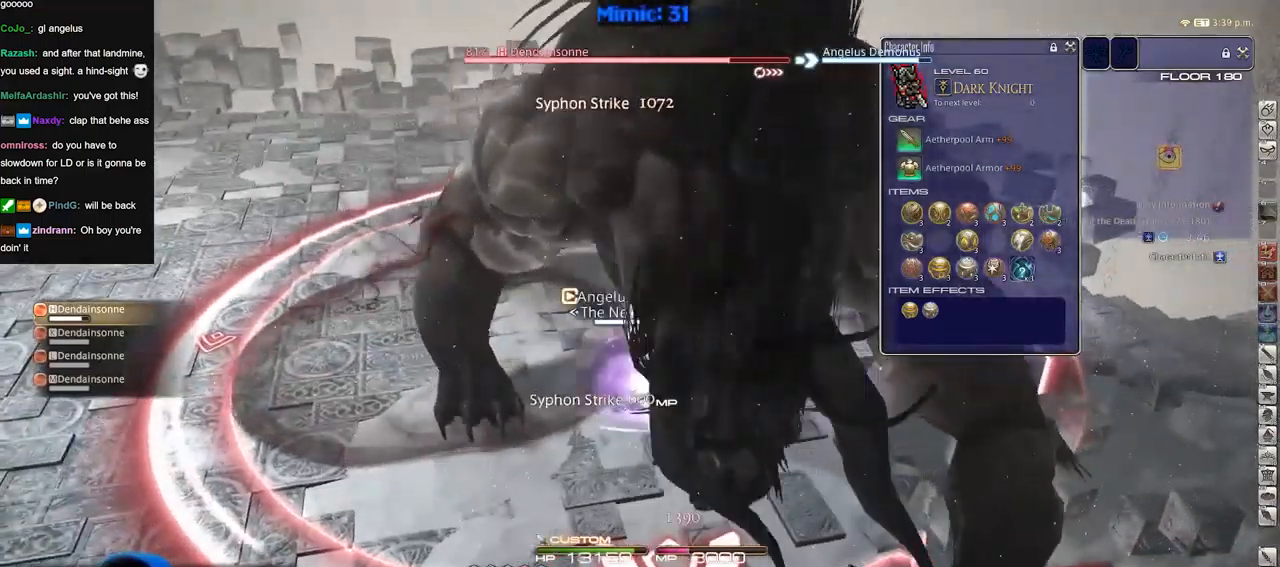
{"keys": [], "events": [[67, "a", "up"], [167, "a", "down"], [250, "a", "up"], [300, "a", "down"], [300, "w", "down"], [451, "a", "up"], [451, "w", "up"]]}
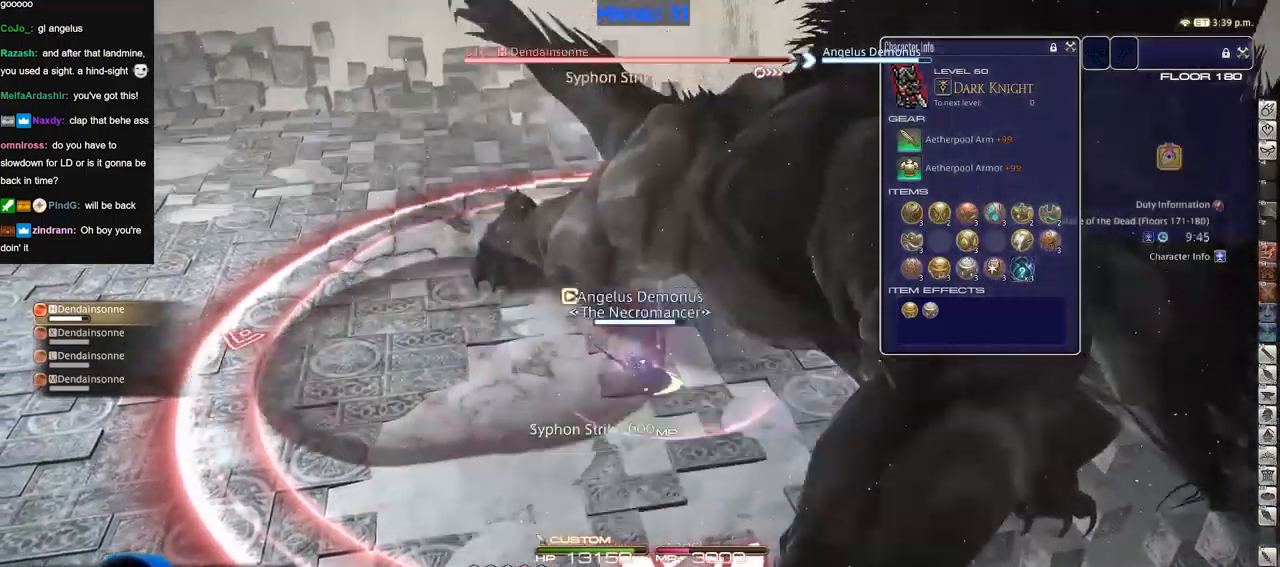
{"keys": ["3"], "events": [[133, "3", "down"], [183, "3", "up"], [233, "3", "down"], [317, "3", "up"], [367, "3", "down"], [467, "3", "up"], [500, "3", "down"]]}
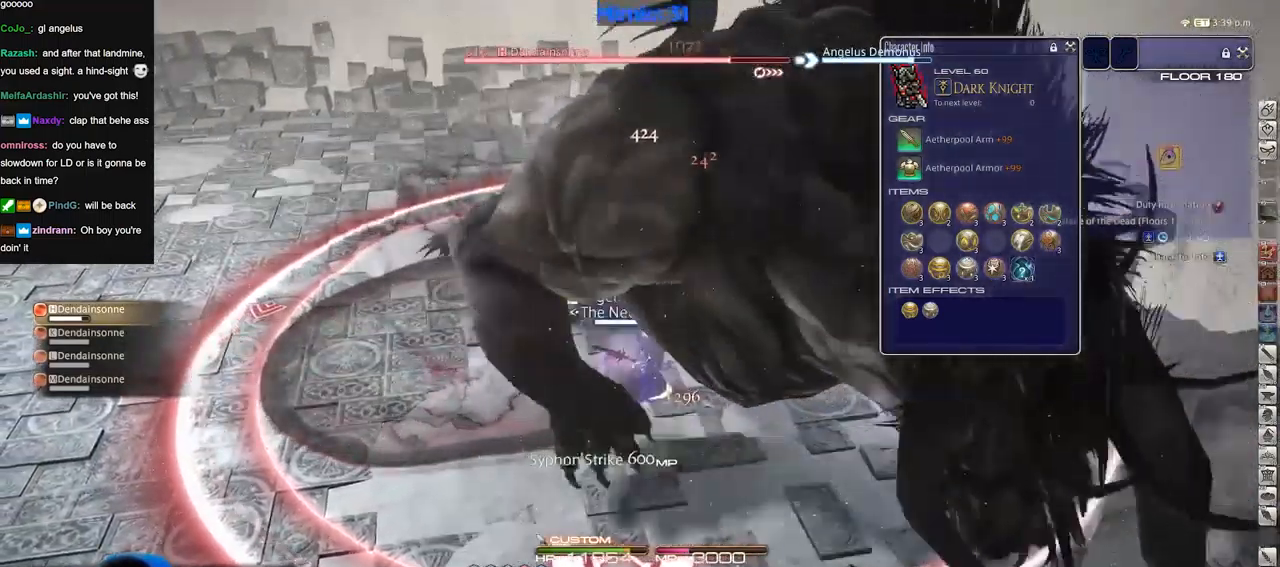
{"keys": ["3"], "events": [[100, "3", "up"], [250, "3", "down"], [284, "3", "up"], [384, "3", "down"], [434, "3", "up"], [484, "3", "down"]]}
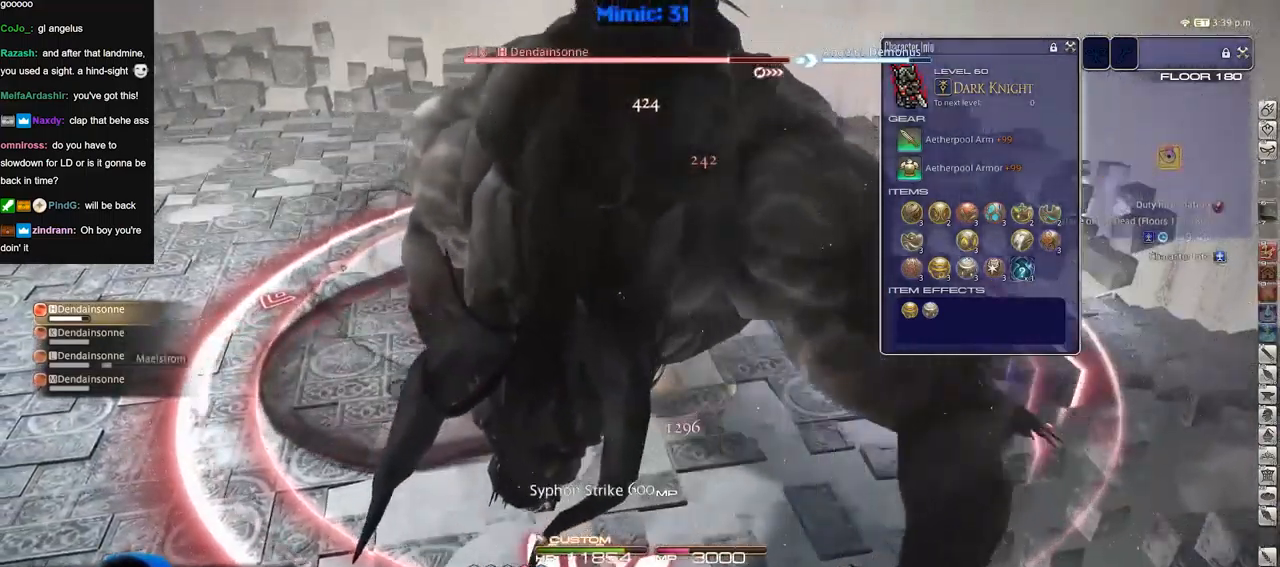
{"keys": [], "events": [[50, "3", "up"], [150, "rbracket", "down"], [200, "rbracket", "up"], [283, "rbracket", "down"], [333, "rbracket", "up"]]}
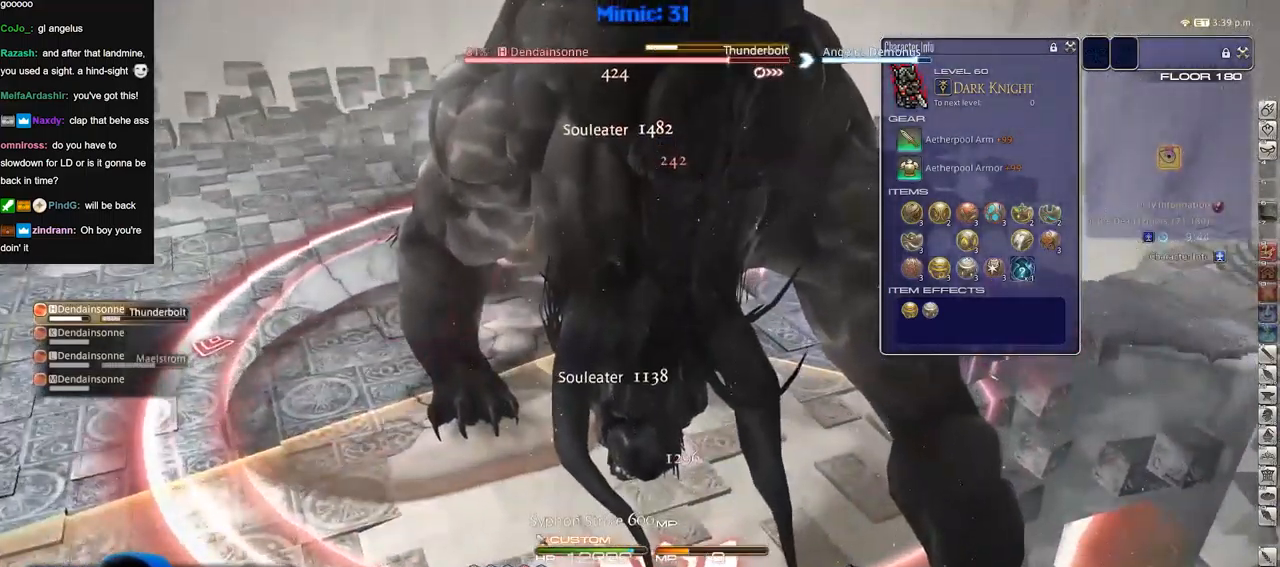
{"keys": ["a", "rbracket", "space", "w"], "events": [[117, "a", "down"], [250, "rbracket", "down"], [250, "w", "down"], [451, "space", "down"]]}
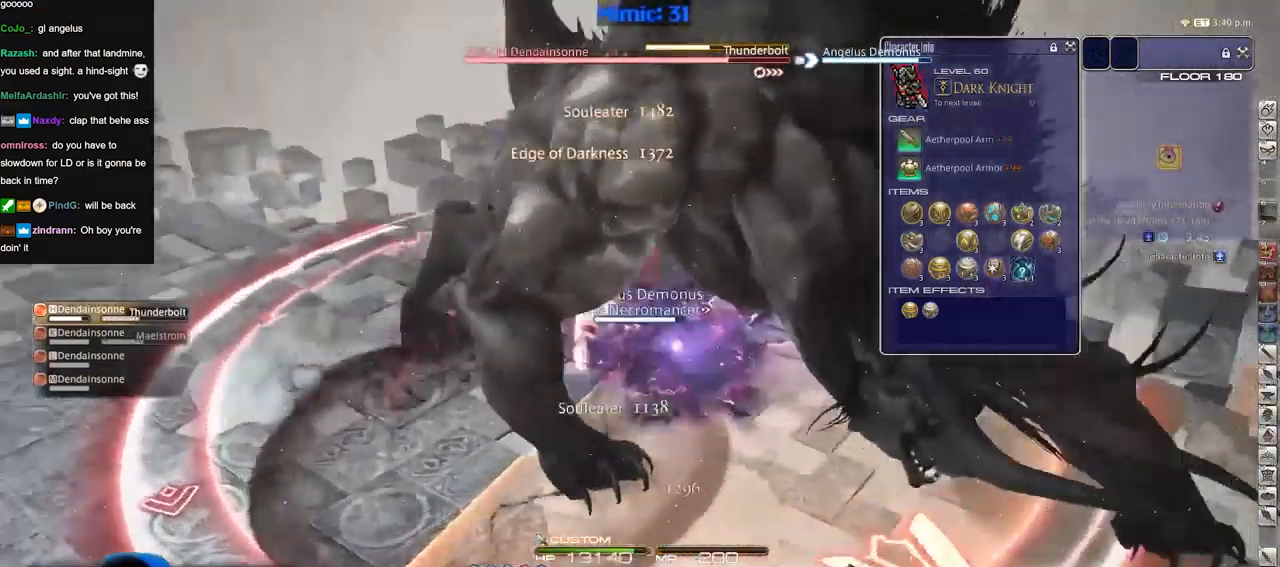
{"keys": ["w"], "events": [[33, "space", "up"], [133, "a", "up"], [133, "rbracket", "up"], [417, "lbracket", "down"], [417, "p", "down"], [467, "lbracket", "up"], [467, "p", "up"]]}
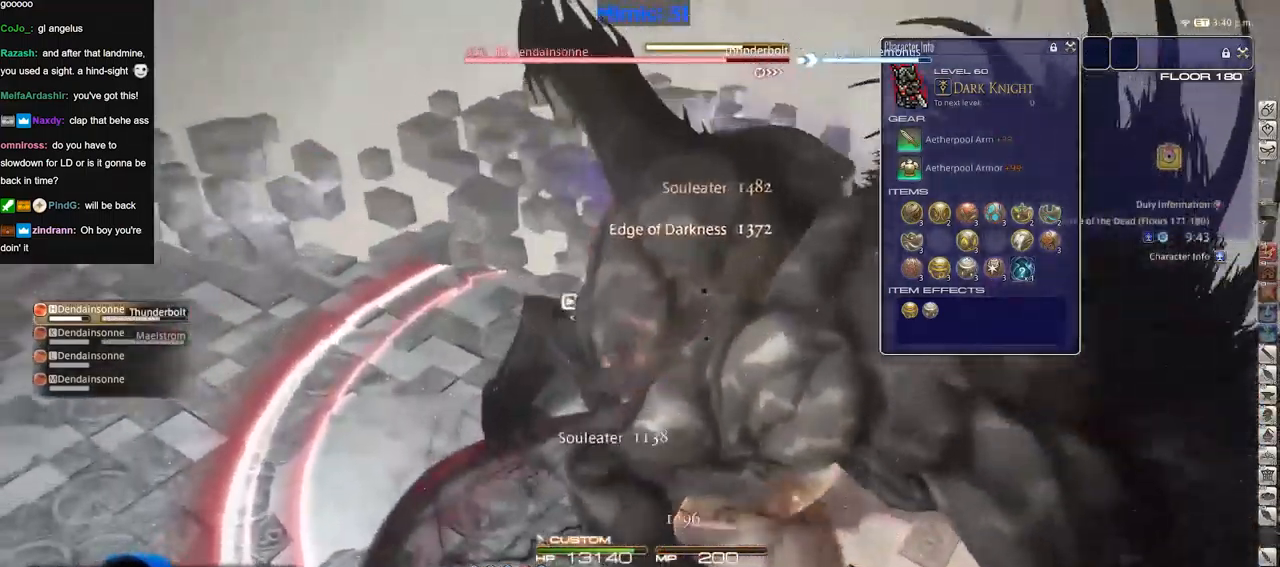
{"keys": ["w"], "events": [[99, "a", "down"], [250, "space", "down"], [283, "a", "up"], [333, "space", "up"], [433, "1", "down"], [466, "1", "up"]]}
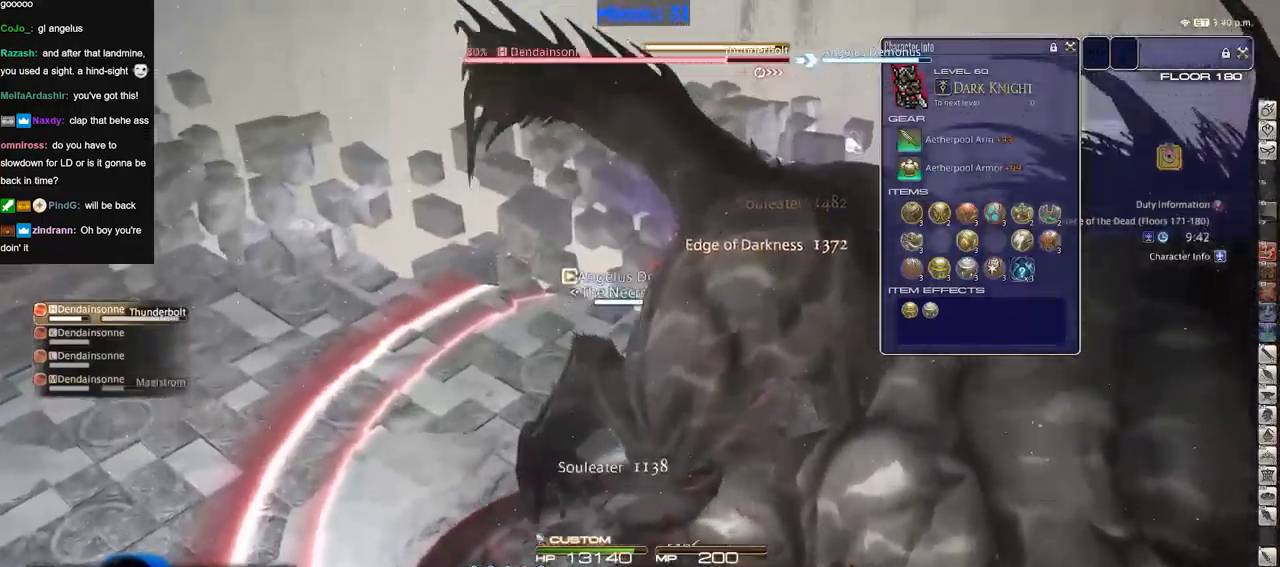
{"keys": ["a", "rbracket", "s"], "events": [[16, "rbracket", "down"], [117, "a", "down"], [217, "w", "up"], [400, "s", "down"]]}
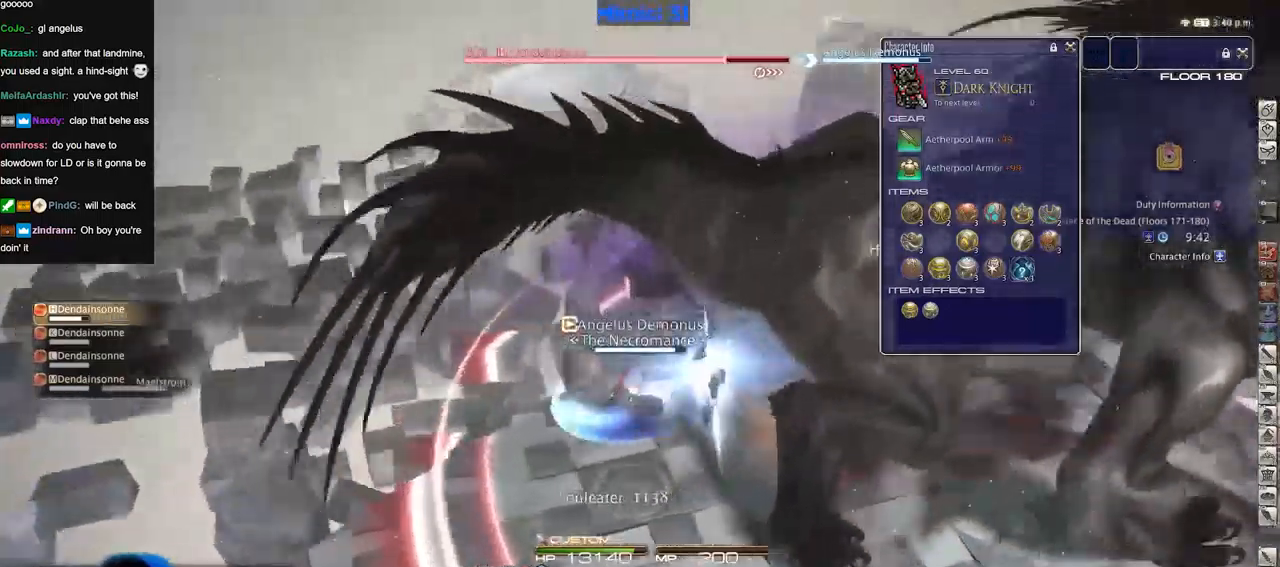
{"keys": ["rbracket", "s"], "events": [[84, "space", "down"], [234, "space", "up"], [267, "a", "up"], [267, "rbracket", "up"], [501, "rbracket", "down"]]}
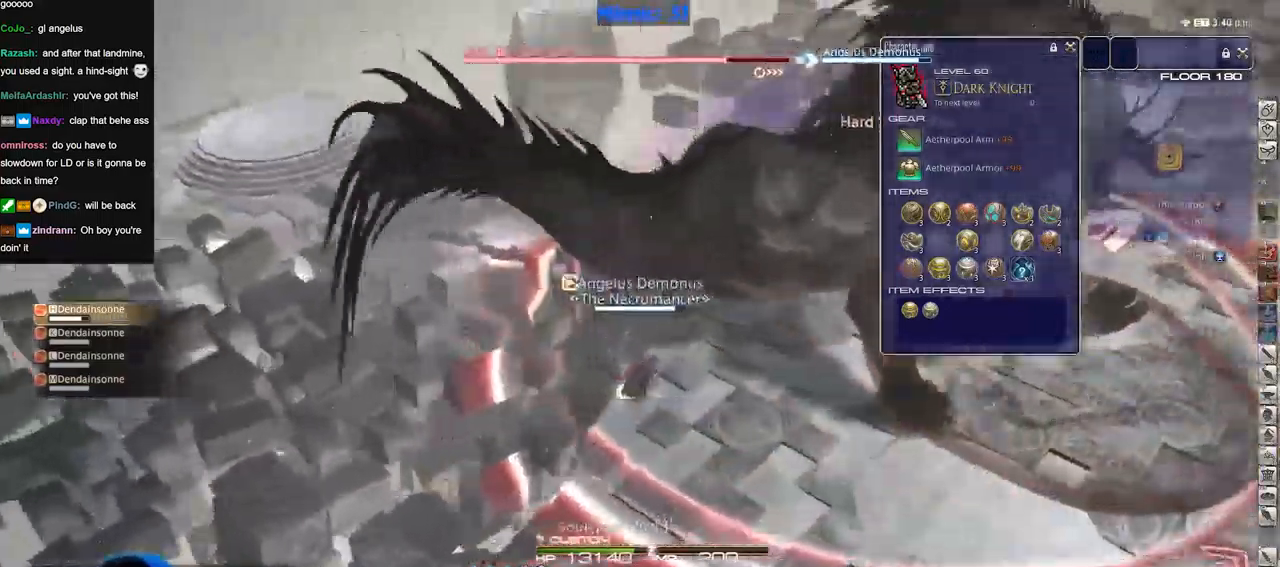
{"keys": [], "events": [[50, "rbracket", "up"], [150, "rbracket", "down"], [200, "rbracket", "up"], [283, "rbracket", "down"], [333, "rbracket", "up"], [384, "rbracket", "down"], [434, "s", "up"], [484, "rbracket", "up"]]}
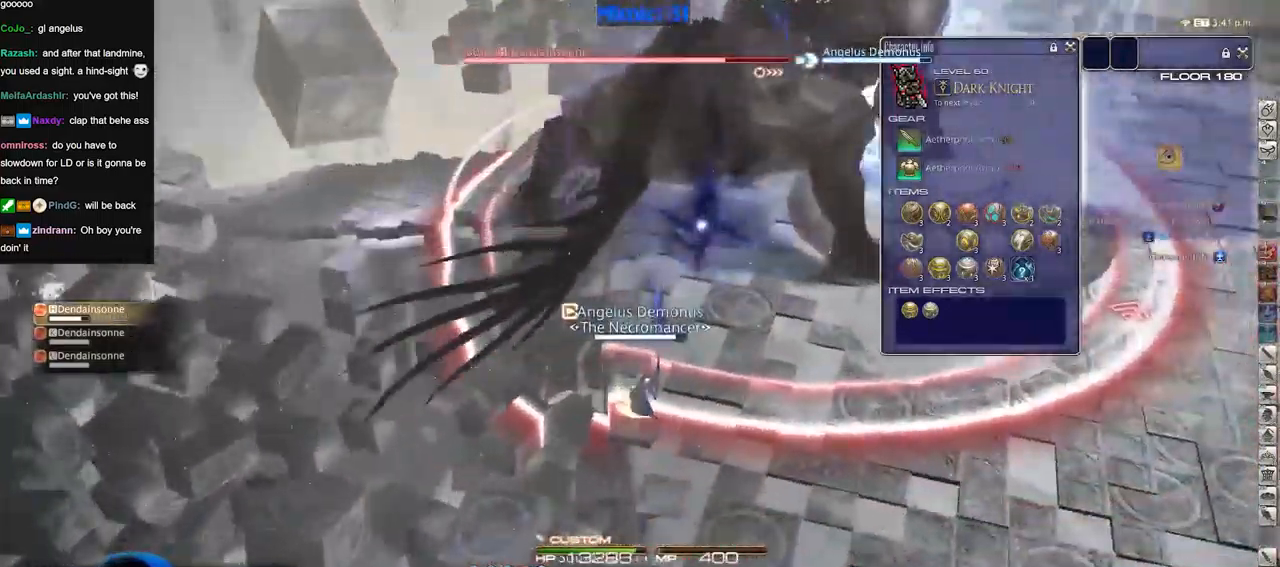
{"keys": ["2"], "events": [[17, "rbracket", "down"], [17, "w", "down"], [117, "rbracket", "up"], [117, "w", "up"], [217, "minus", "down"], [251, "minus", "up"], [401, "2", "down"], [434, "2", "up"], [501, "2", "down"]]}
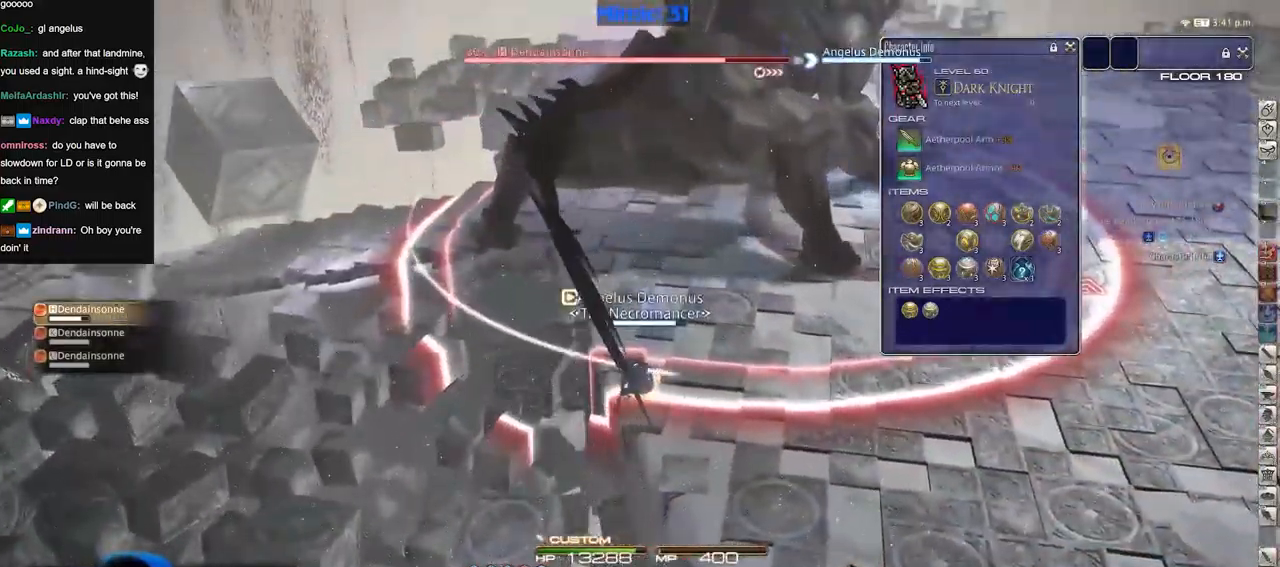
{"keys": [], "events": [[83, "2", "up"], [133, "2", "down"], [233, "2", "up"], [317, "2", "down"], [417, "2", "up"]]}
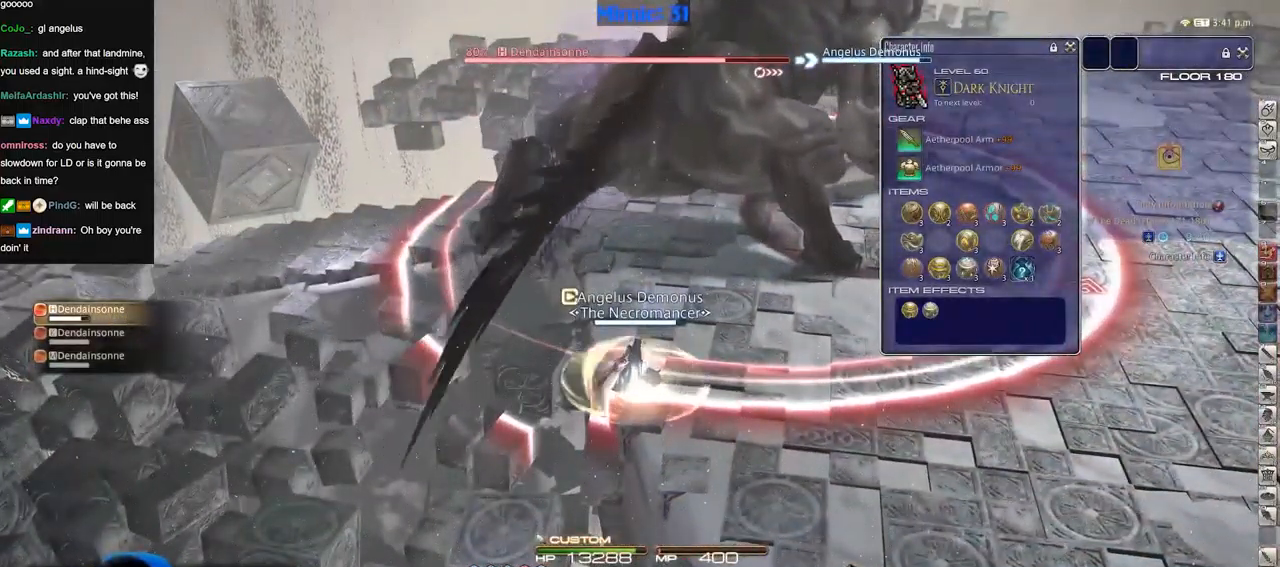
{"keys": [], "events": []}
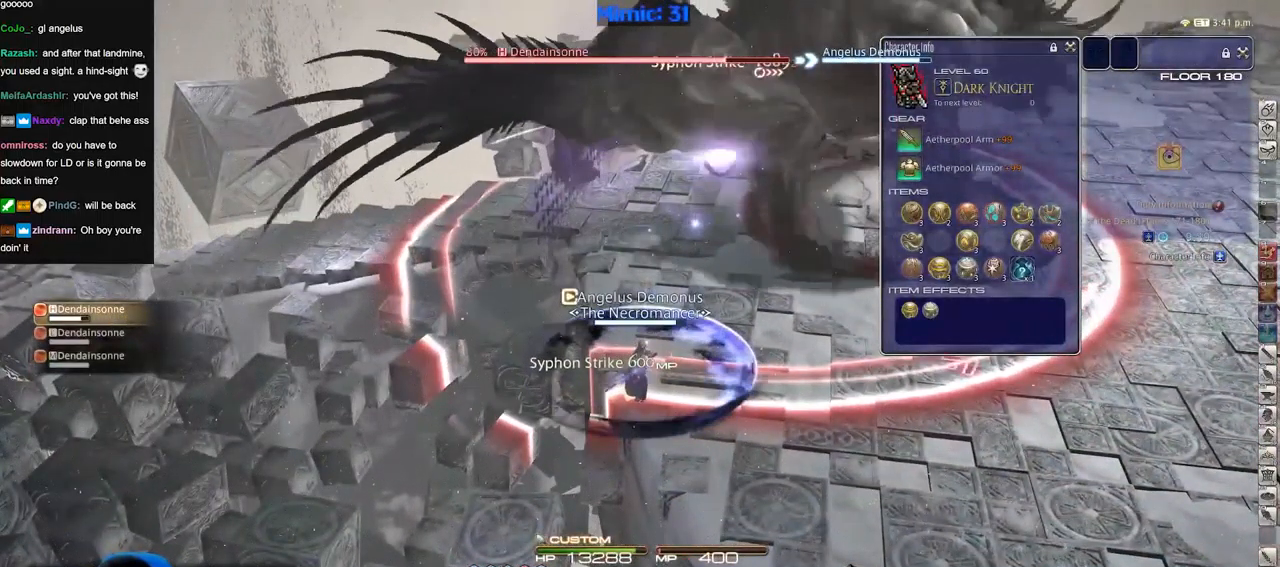
{"keys": [], "events": []}
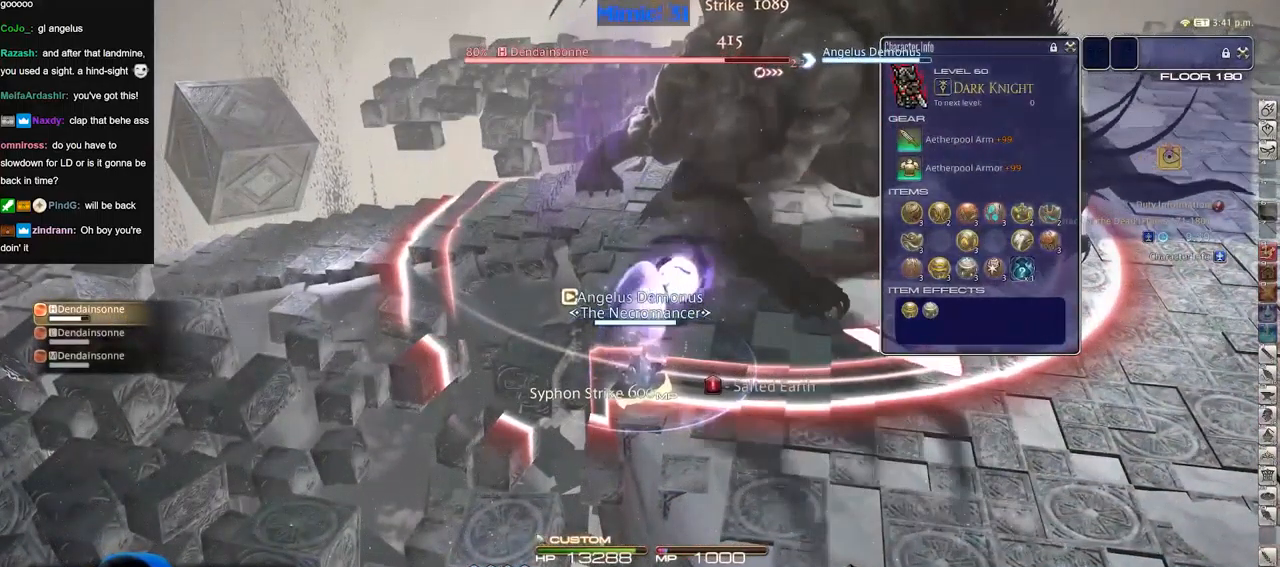
{"keys": ["4"], "events": [[451, "4", "down"]]}
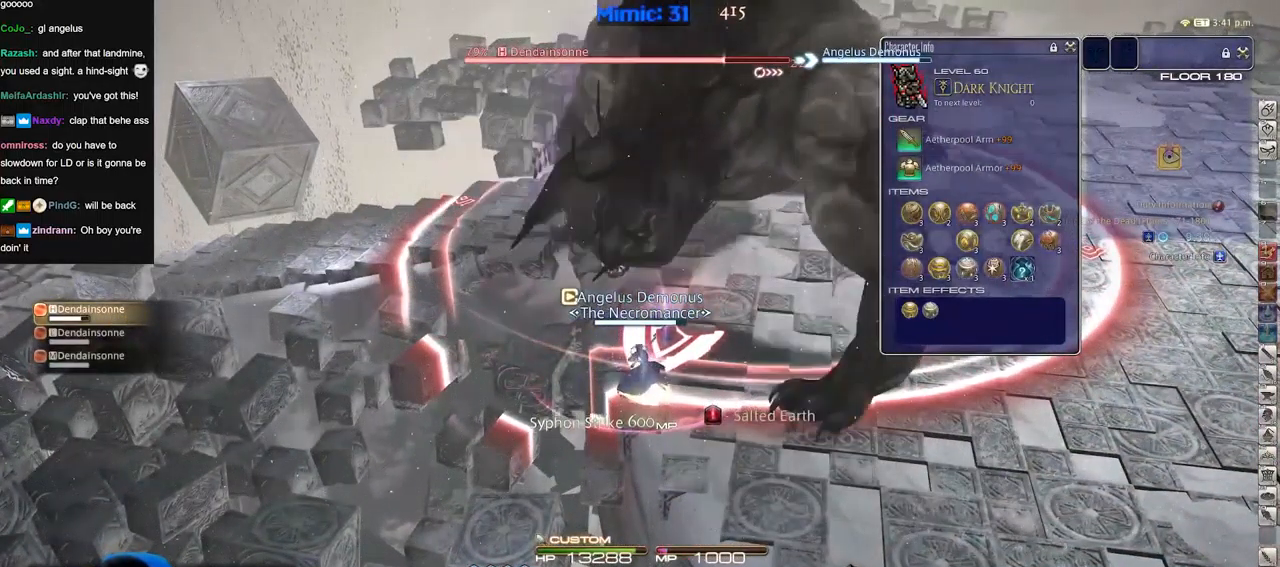
{"keys": ["3"], "events": [[50, "4", "up"], [233, "rbracket", "down"], [283, "rbracket", "up"], [434, "3", "down"]]}
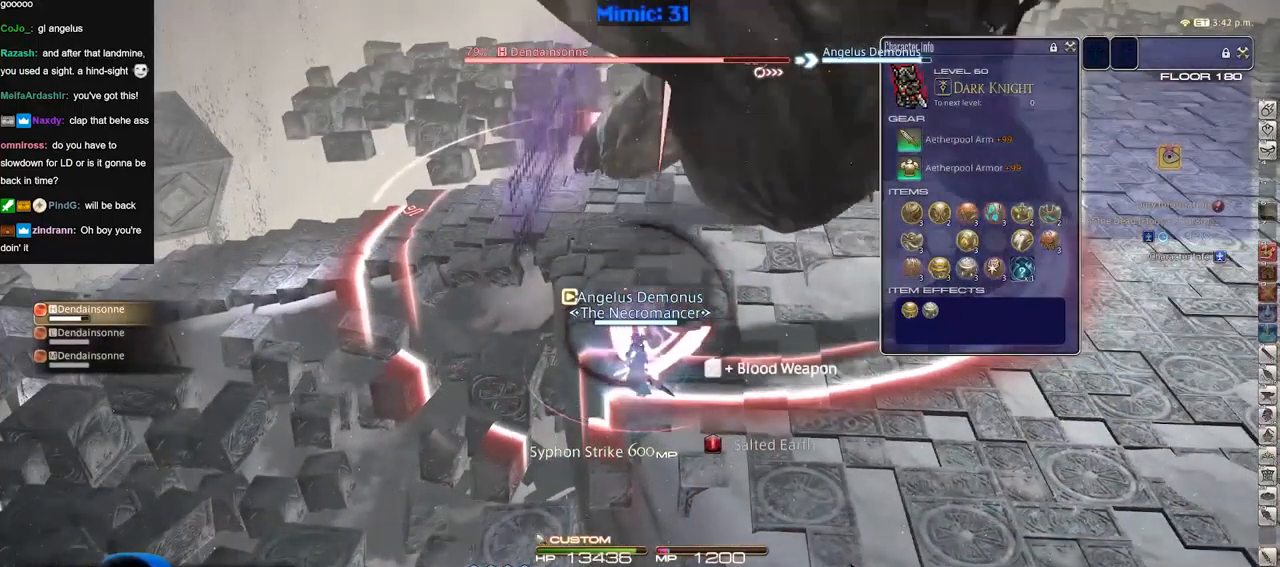
{"keys": ["lbracket"], "events": [[17, "3", "up"], [67, "3", "down"], [167, "3", "up"], [201, "3", "down"], [268, "3", "up"], [351, "3", "down"], [401, "3", "up"], [501, "lbracket", "down"]]}
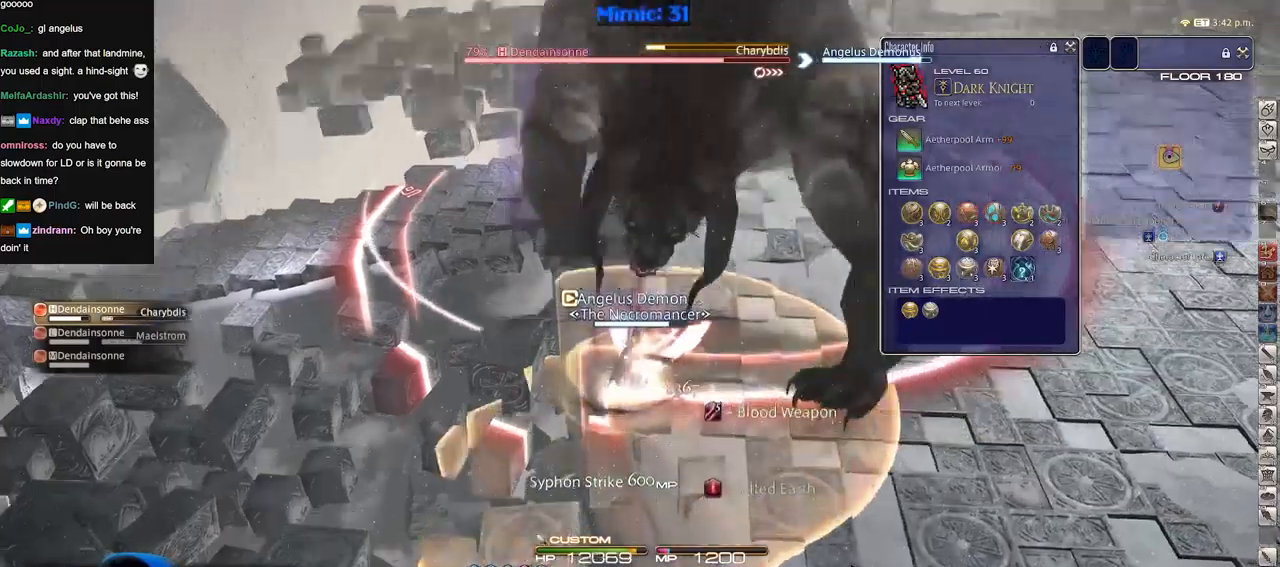
{"keys": ["w"], "events": [[33, "lbracket", "up"], [83, "w", "down"]]}
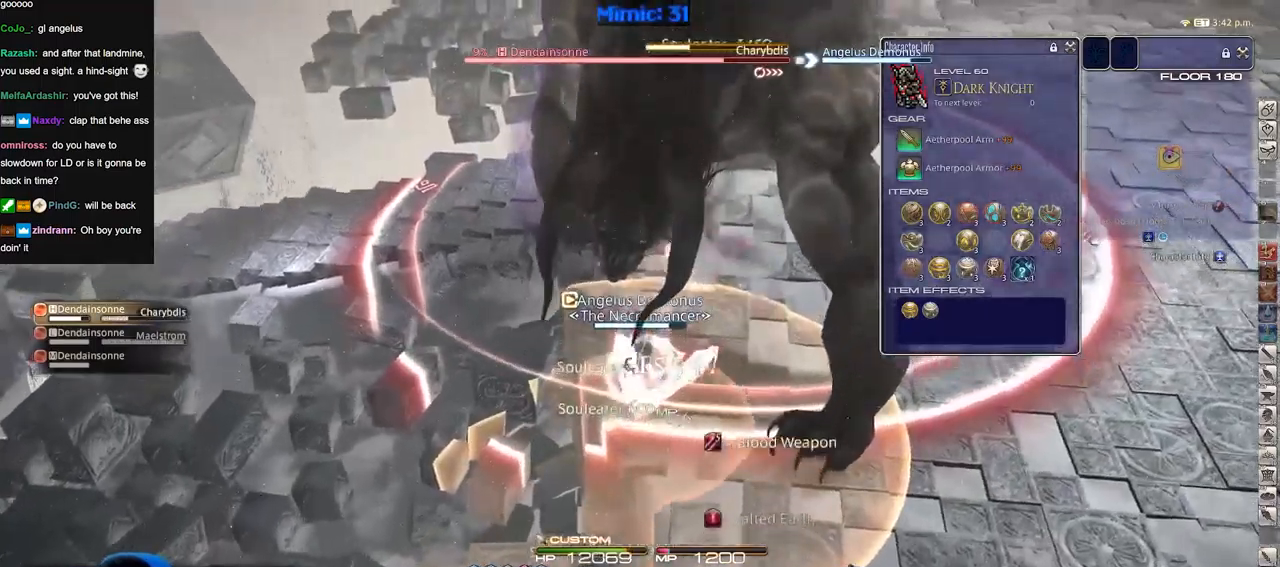
{"keys": ["w"], "events": [[16, "p", "down"], [200, "d", "down"], [200, "return", "down"], [250, "space", "down"], [283, "p", "up"], [283, "return", "up"], [333, "d", "up"], [333, "space", "up"]]}
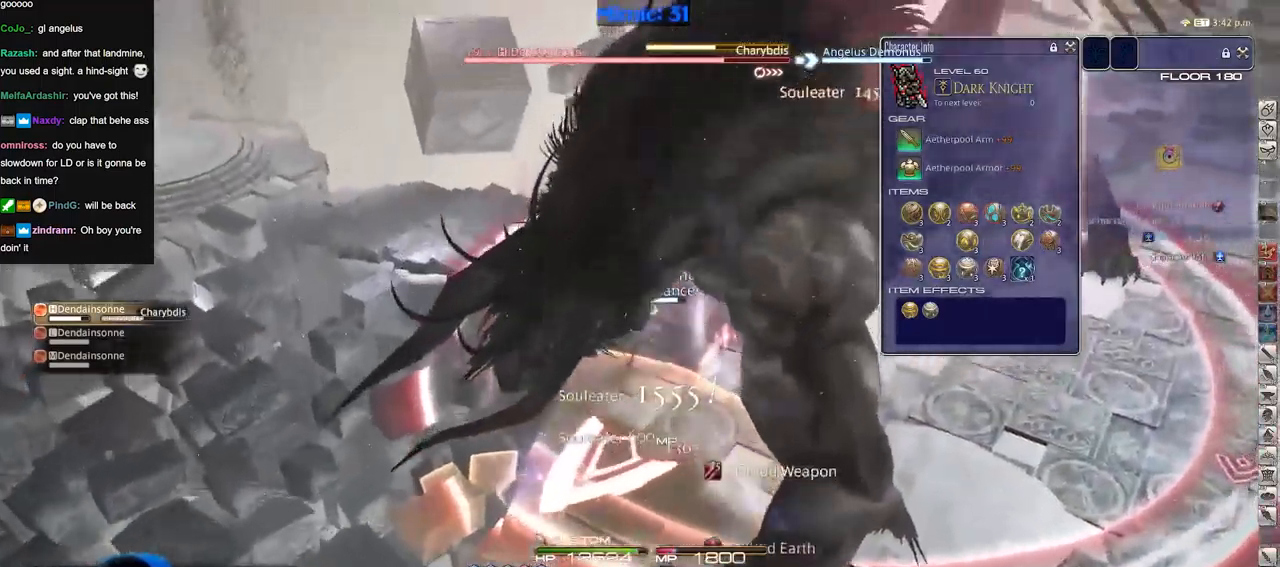
{"keys": ["w"], "events": []}
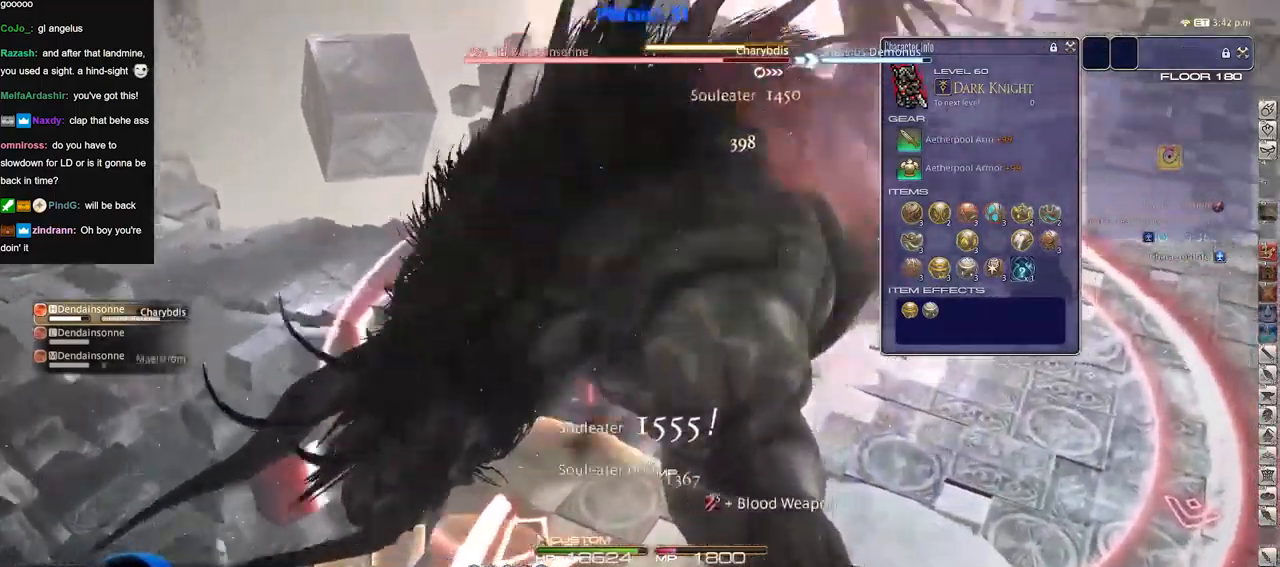
{"keys": ["1", "d", "p", "w"], "events": [[17, "p", "down"], [50, "d", "down"], [100, "p", "up"], [150, "p", "down"], [250, "p", "up"], [334, "1", "down"], [334, "p", "down"], [384, "1", "up"], [384, "p", "up"], [434, "1", "down"], [484, "p", "down"]]}
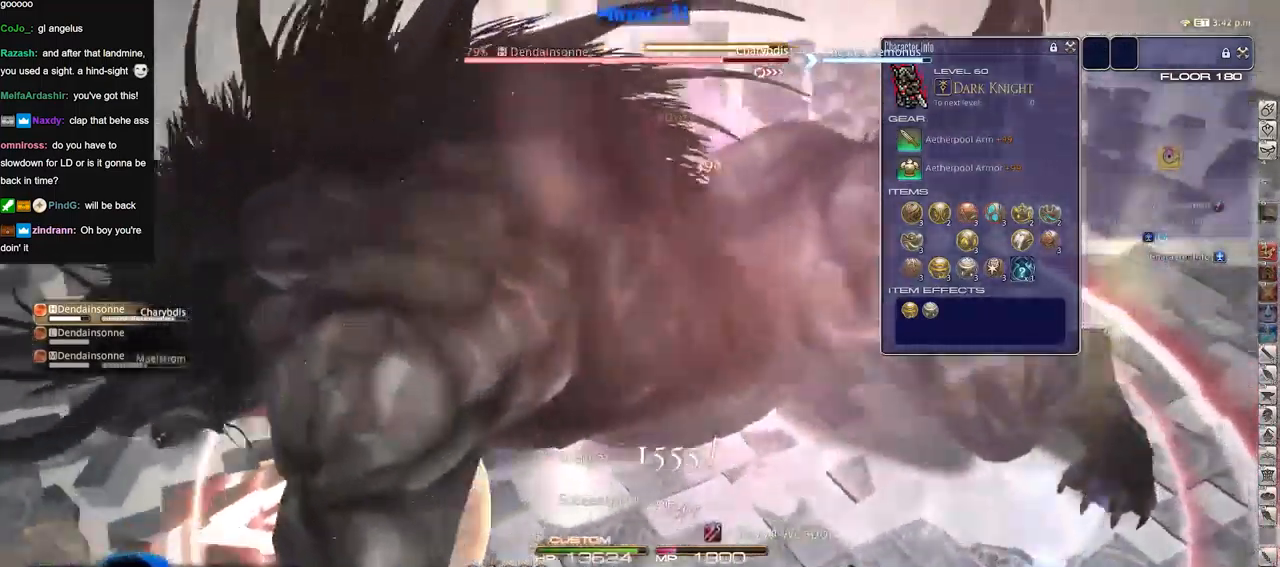
{"keys": ["equals", "w"], "events": [[17, "1", "up"], [17, "space", "down"], [117, "1", "down"], [117, "space", "up"], [167, "1", "up"], [217, "1", "down"], [267, "d", "up"], [267, "p", "up"], [301, "1", "up"], [501, "equals", "down"]]}
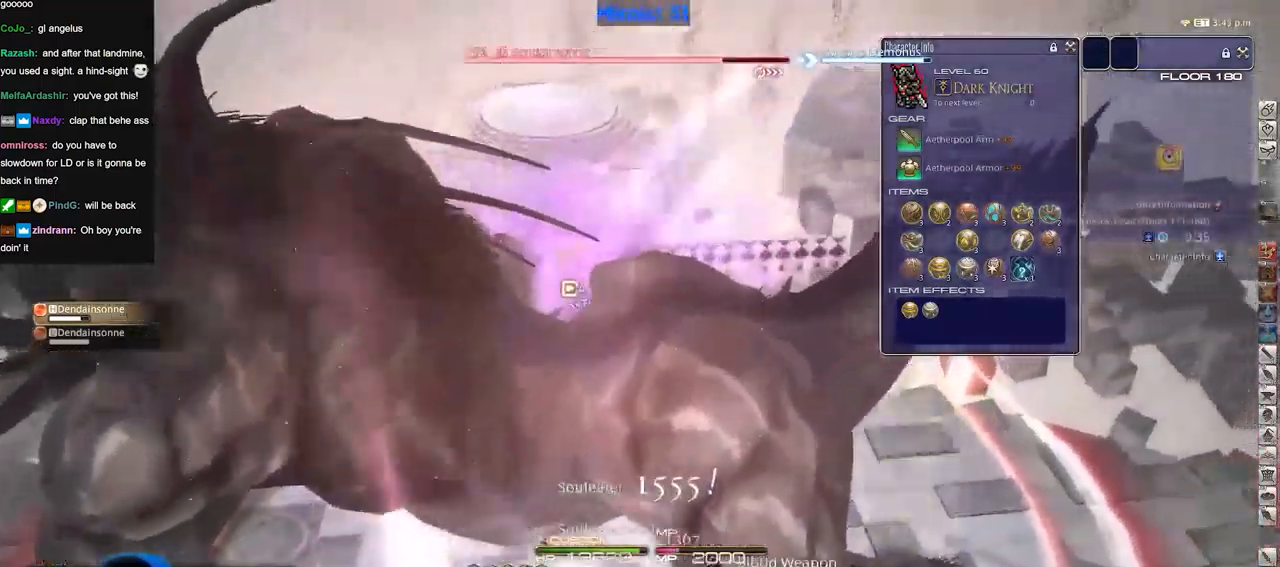
{"keys": ["d", "p", "s", "space"], "events": [[33, "w", "up"], [83, "equals", "up"], [133, "d", "down"], [183, "p", "down"], [317, "s", "down"], [467, "space", "down"]]}
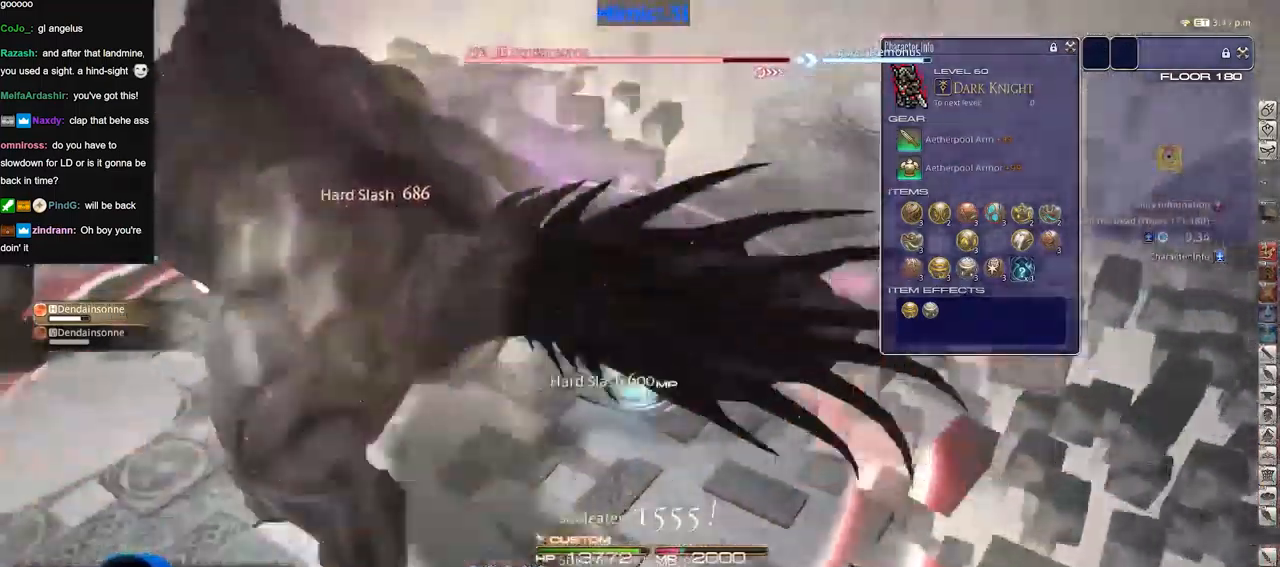
{"keys": ["s"], "events": [[101, "d", "up"], [101, "space", "up"], [468, "p", "up"]]}
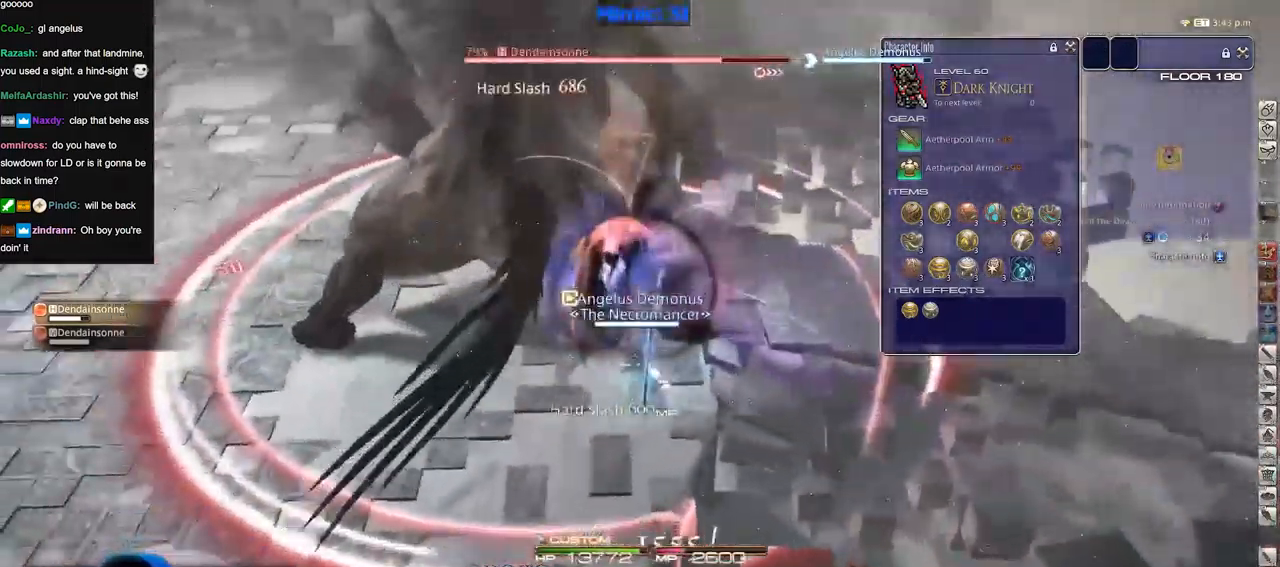
{"keys": [], "events": [[67, "p", "down"], [167, "p", "up"], [217, "d", "down"], [350, "d", "up"], [350, "s", "up"], [450, "2", "down"], [500, "2", "up"]]}